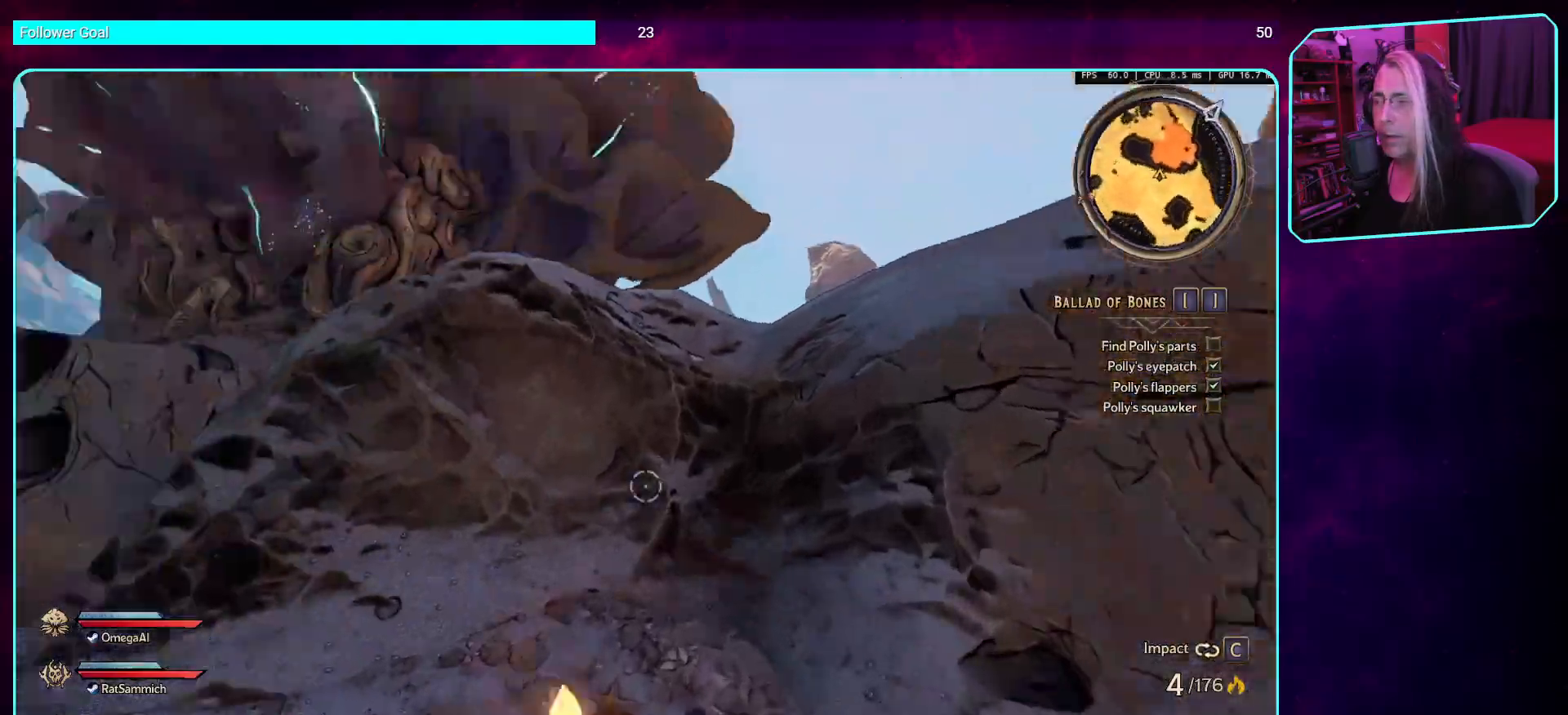
Gameplay with keyboard and mouse; each line is a JSON object with the keys and mouse buttons held at the frame after it. "events" lists presses ("down") and releases ("up") of "a", "ctrl", "d", "e", "q", "s", "shift", "space", "w", "mouse_left", "mouse_wheel", "mouse_right", "mouse_mb4" and "mouse_mb5" between this image and that frame as [ms after this image, input, new state], when the widget could be followed in between. "mouse_left", "mouse_wheel", "mouse_right", "mouse_mb4", "mouse_mb5" = the "left", "wheel", "right", "mb4", "mb5" buttons of the "mouse" list. No other keys are recorded. "wheel" means that the mouse wheel is clicked or scrolled. Mouse movement is not recorded.
{"keys": ["d", "shift", "w"], "mouse": [], "events": [[218, "a", "up"], [218, "d", "down"], [235, "w", "down"], [403, "shift", "down"]]}
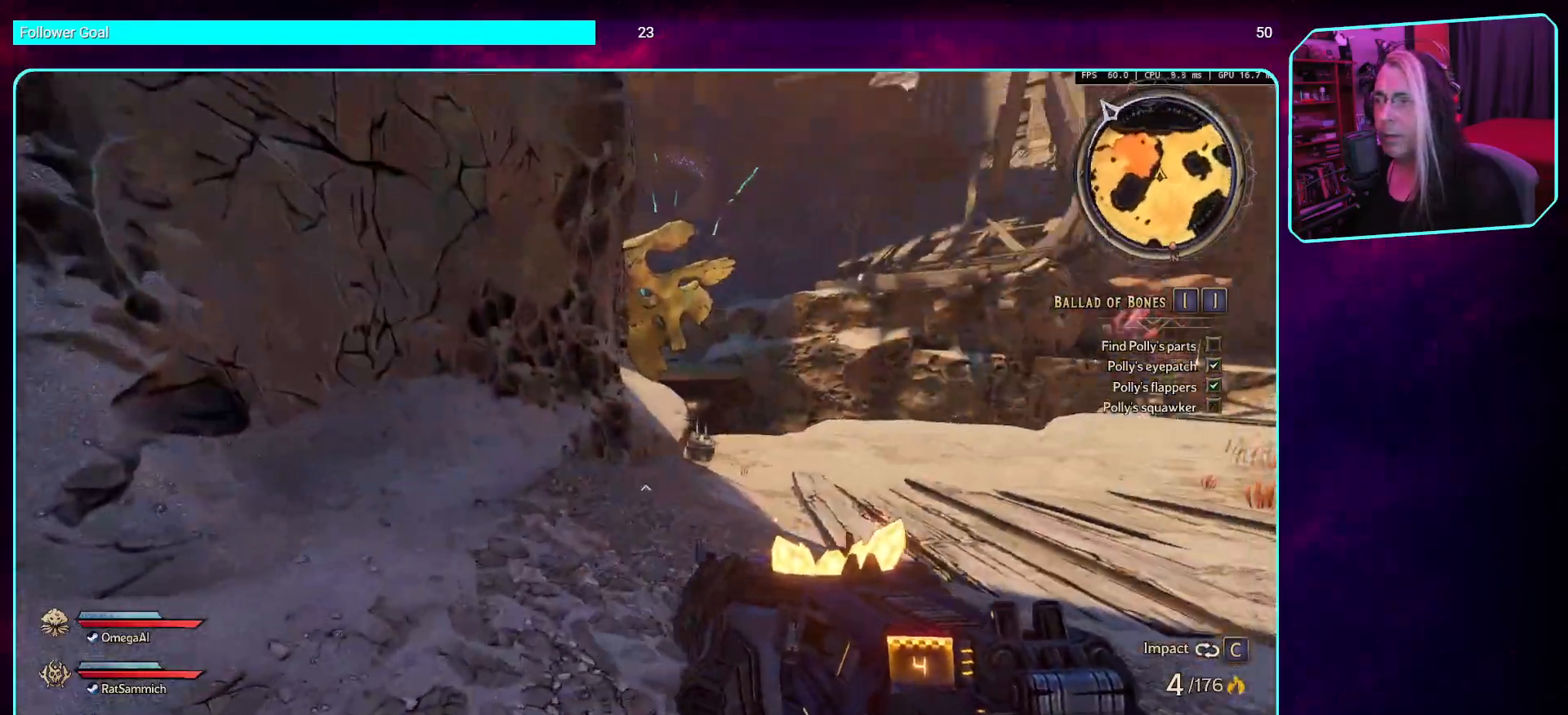
{"keys": ["d", "w"], "mouse": [], "events": [[84, "shift", "up"]]}
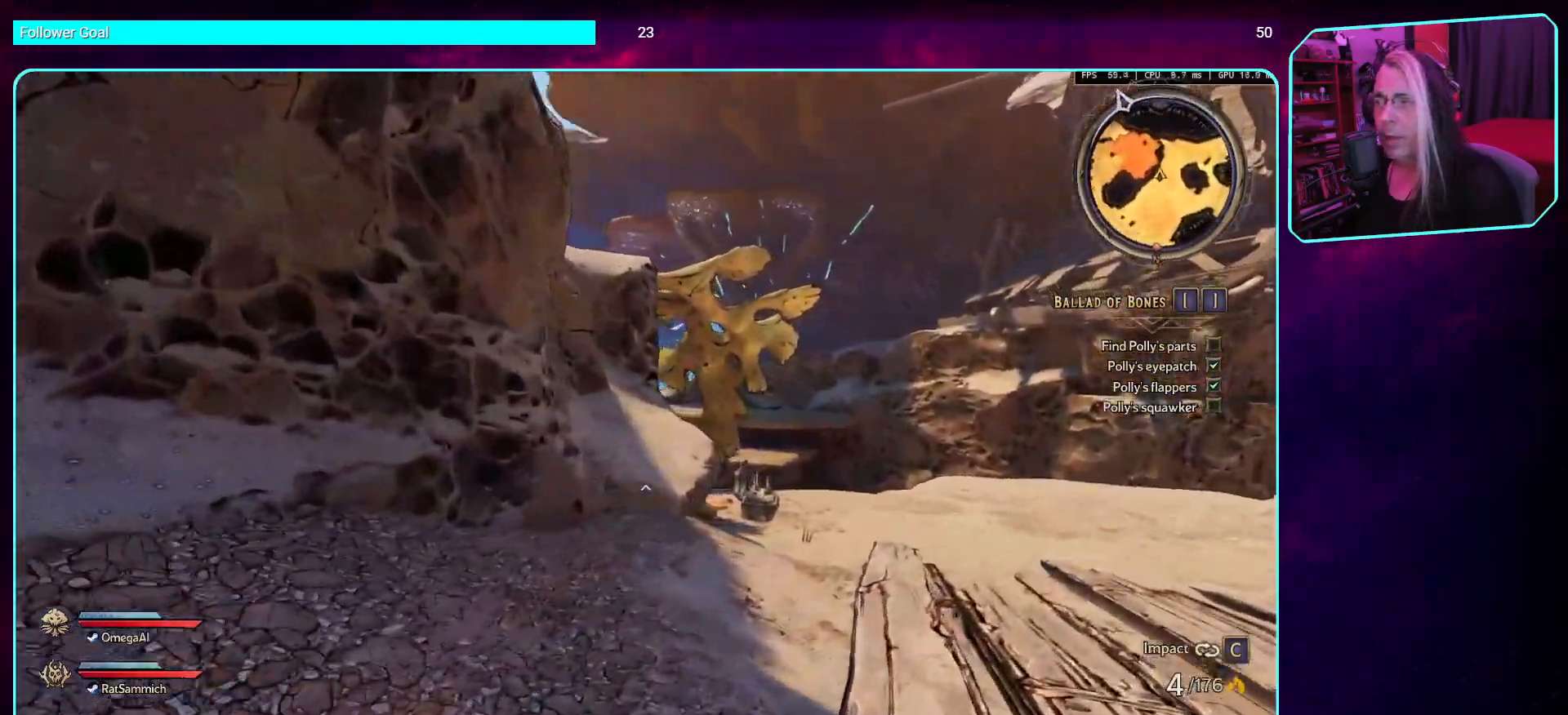
{"keys": ["w"], "mouse": [], "events": [[504, "d", "up"]]}
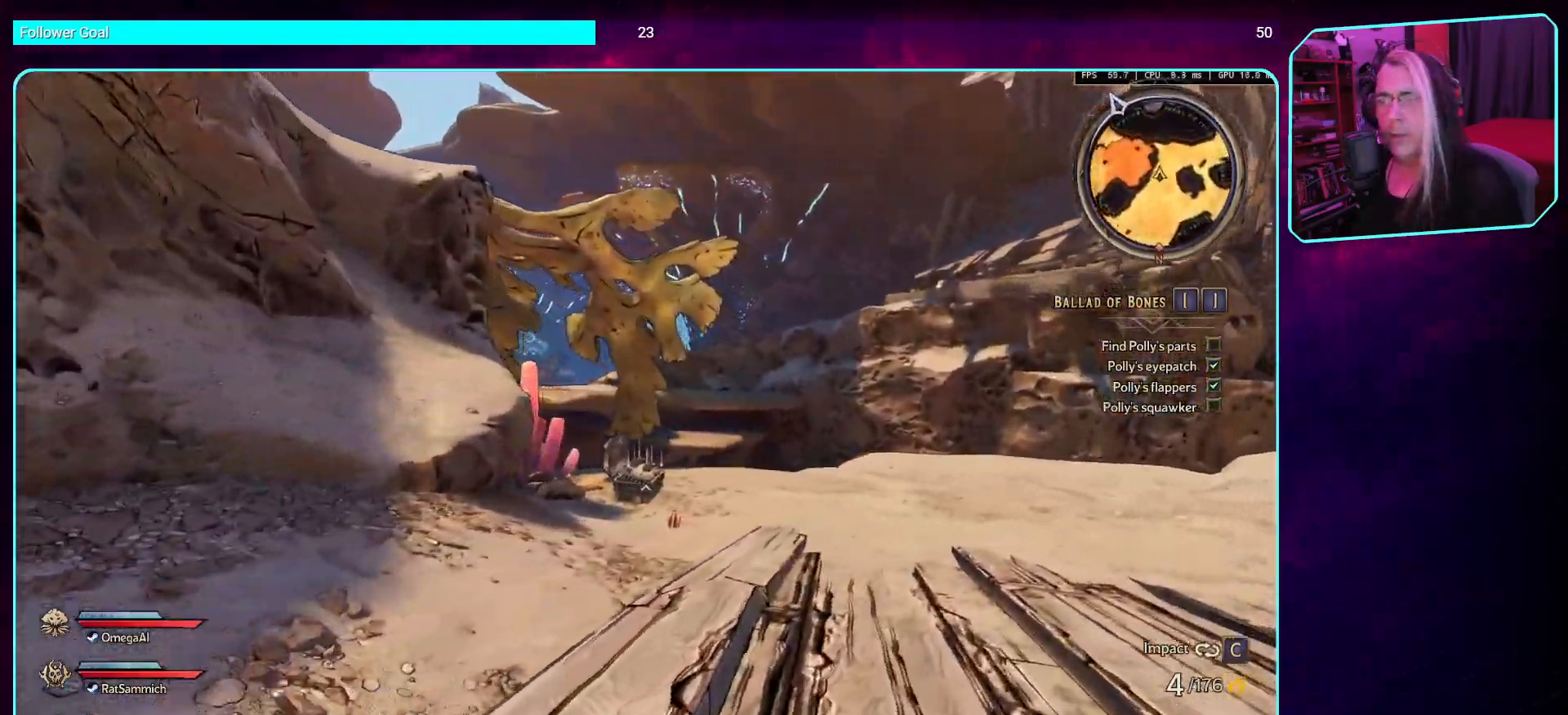
{"keys": ["d", "shift", "w"], "mouse": [], "events": [[134, "w", "up"], [285, "d", "down"], [403, "w", "down"], [504, "shift", "down"]]}
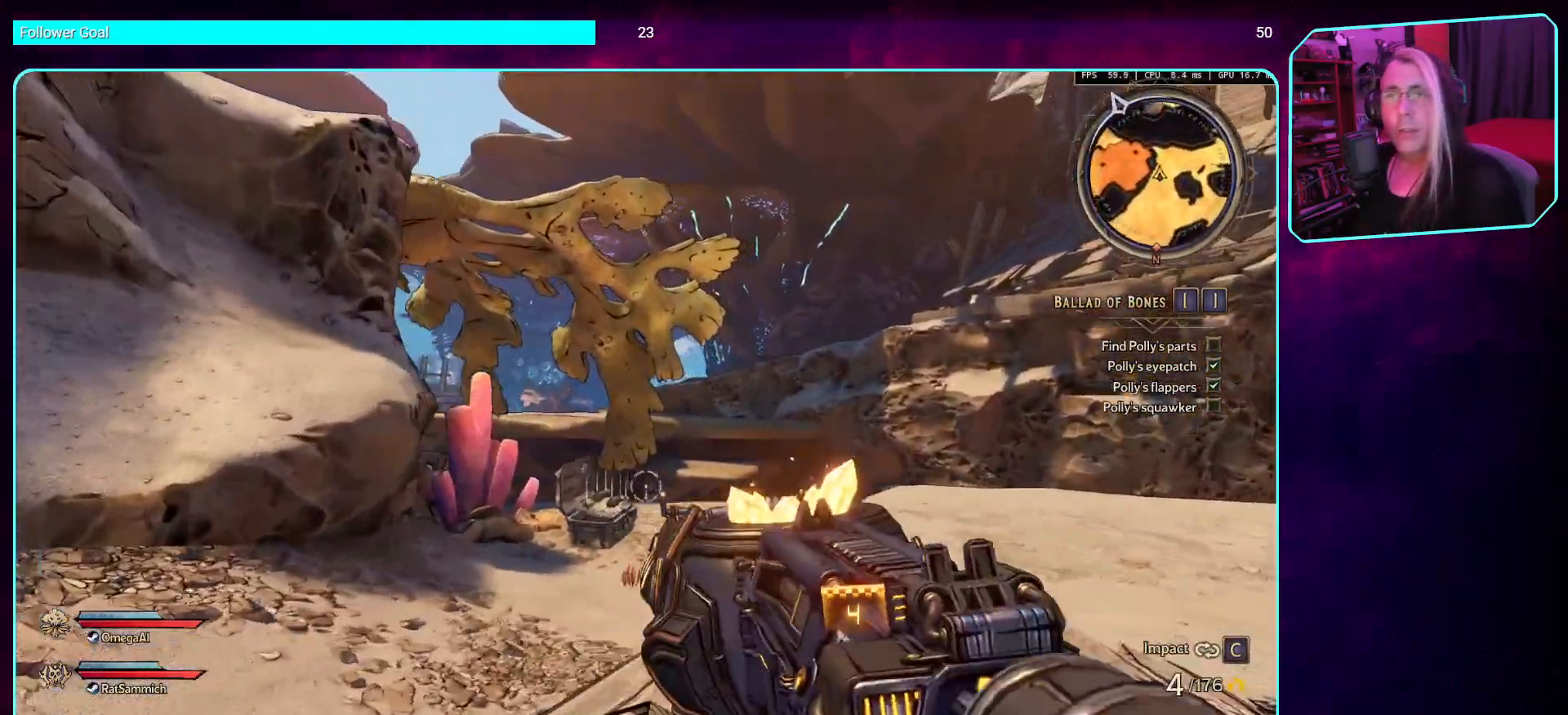
{"keys": ["d", "w"], "mouse": [], "events": [[100, "d", "up"], [151, "shift", "up"], [201, "d", "down"]]}
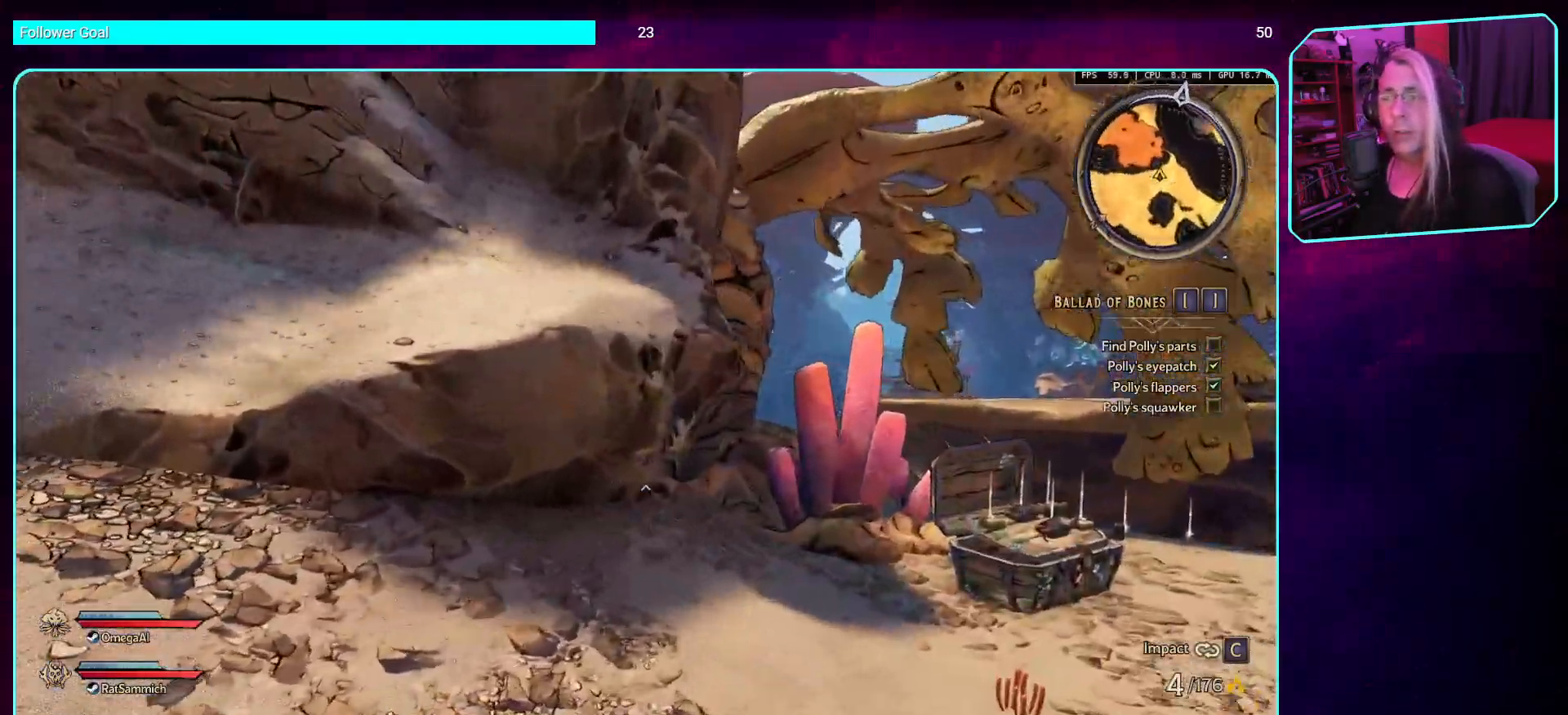
{"keys": ["d"], "mouse": [], "events": [[370, "w", "up"]]}
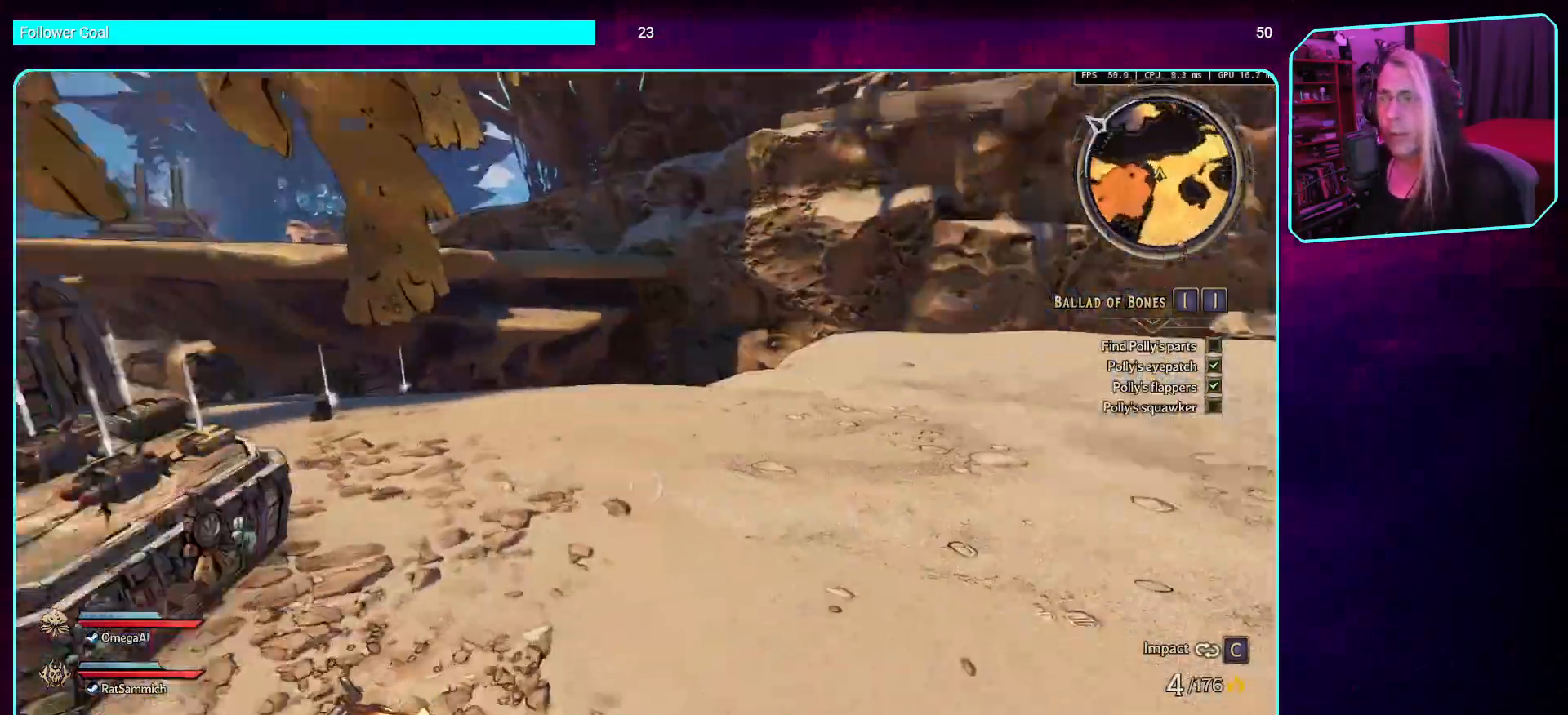
{"keys": ["d", "shift", "w"], "mouse": [], "events": [[51, "w", "down"], [168, "shift", "down"], [219, "d", "up"], [252, "shift", "up"], [286, "d", "down"], [454, "shift", "down"]]}
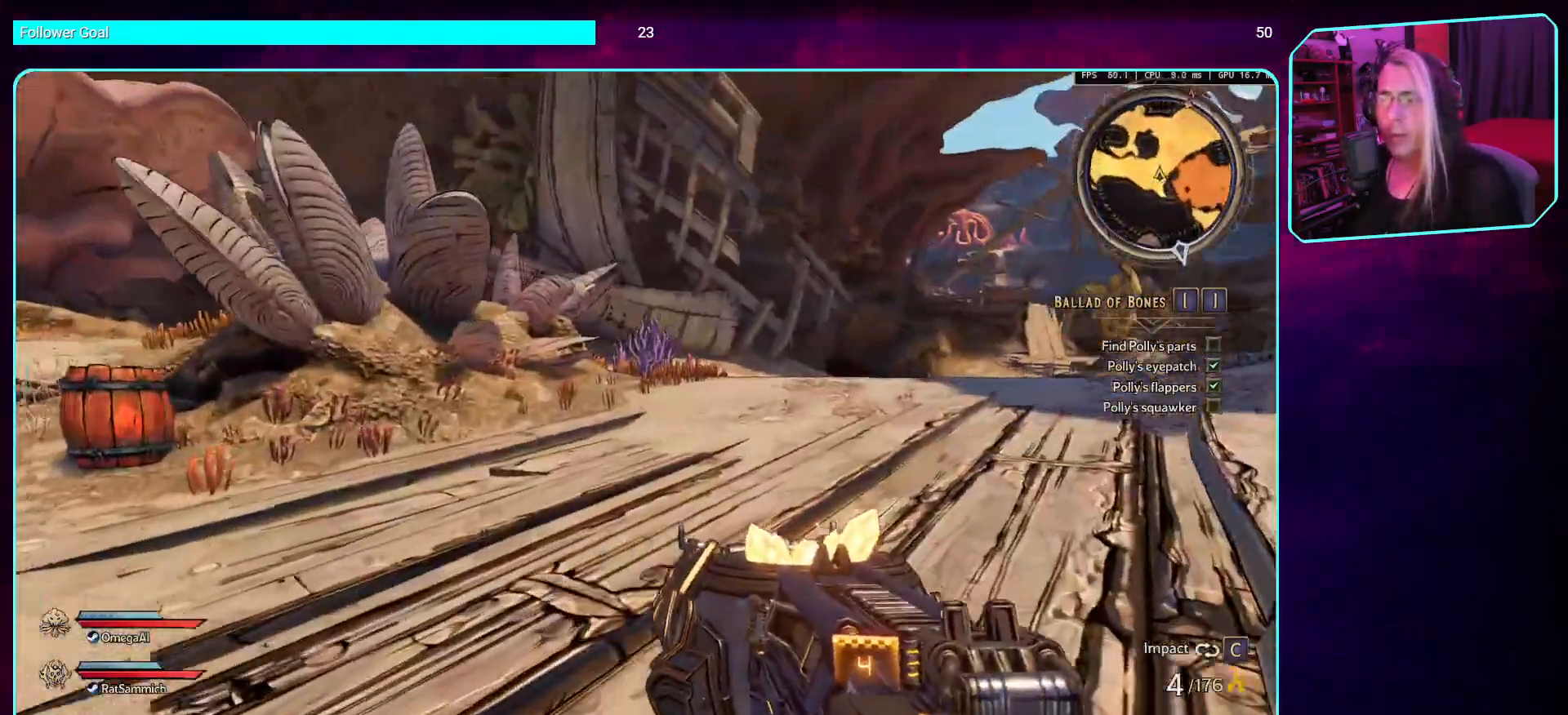
{"keys": ["w"], "mouse": [], "events": [[34, "d", "up"], [117, "shift", "up"]]}
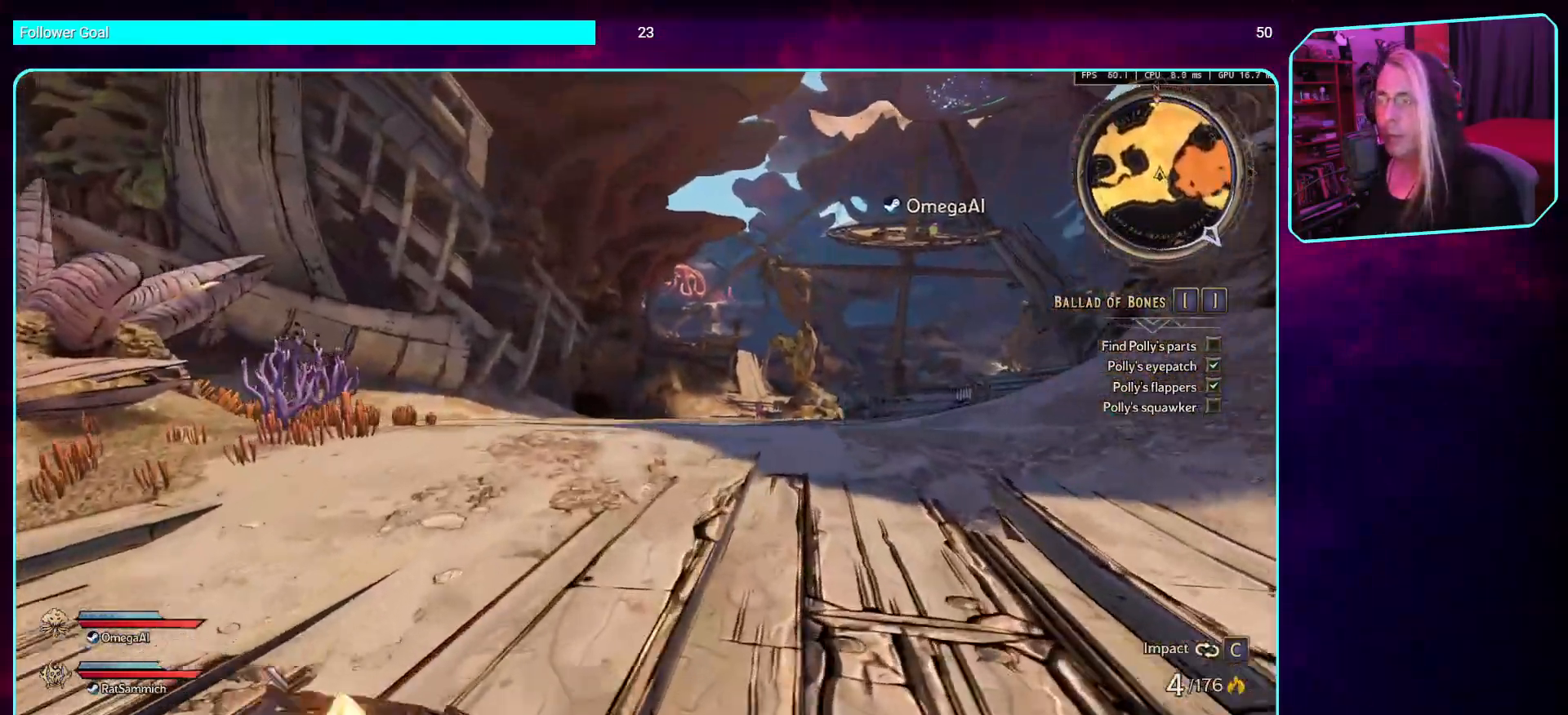
{"keys": ["w"], "mouse": [], "events": []}
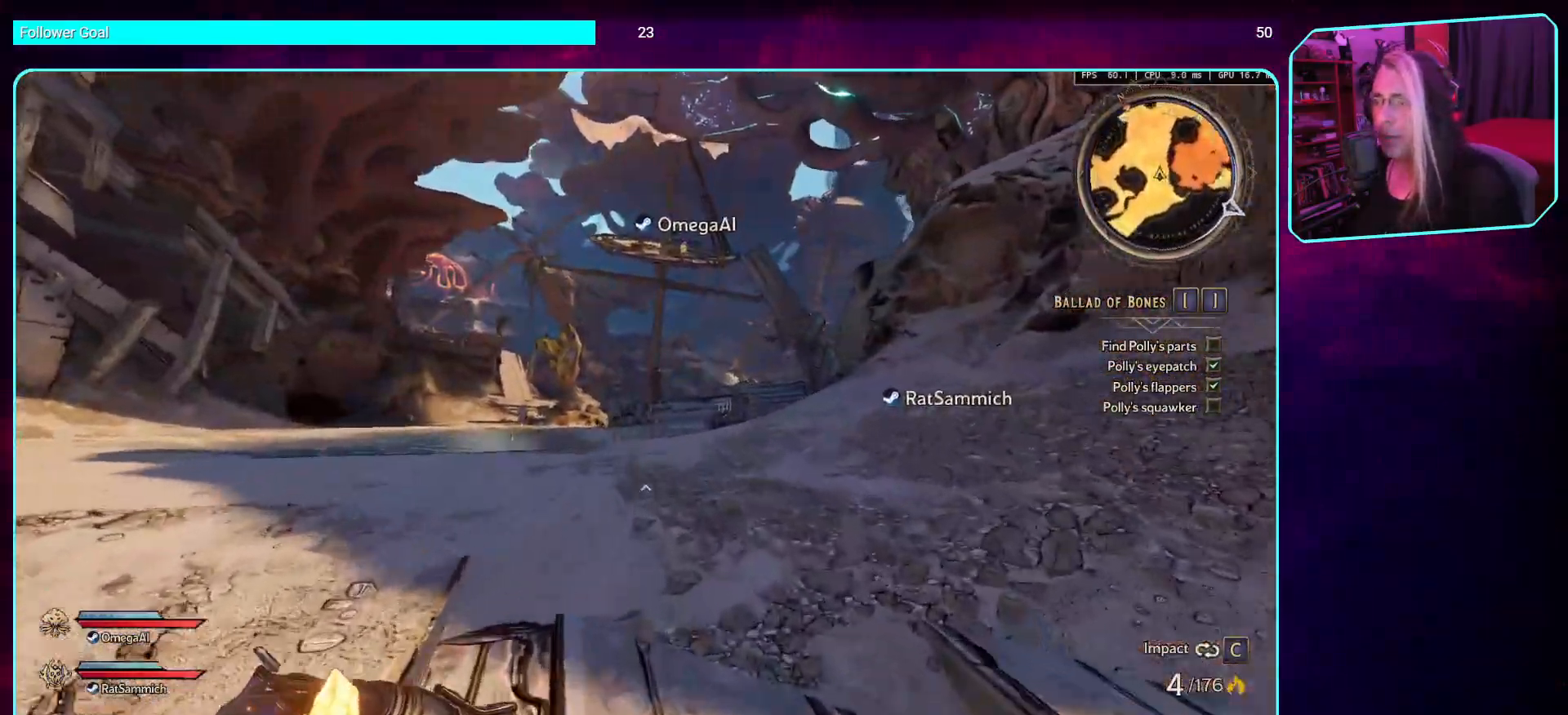
{"keys": ["w"], "mouse": [], "events": []}
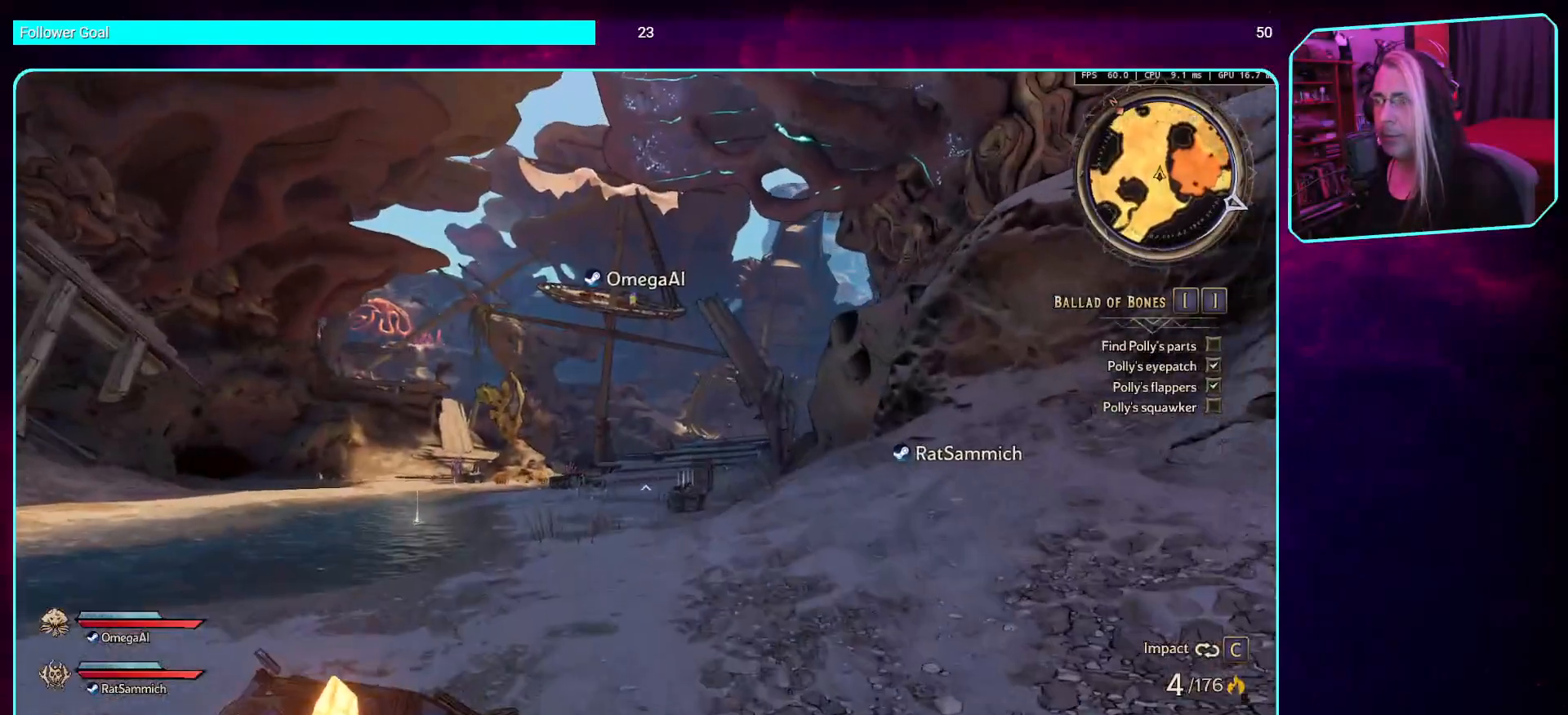
{"keys": ["w"], "mouse": [], "events": []}
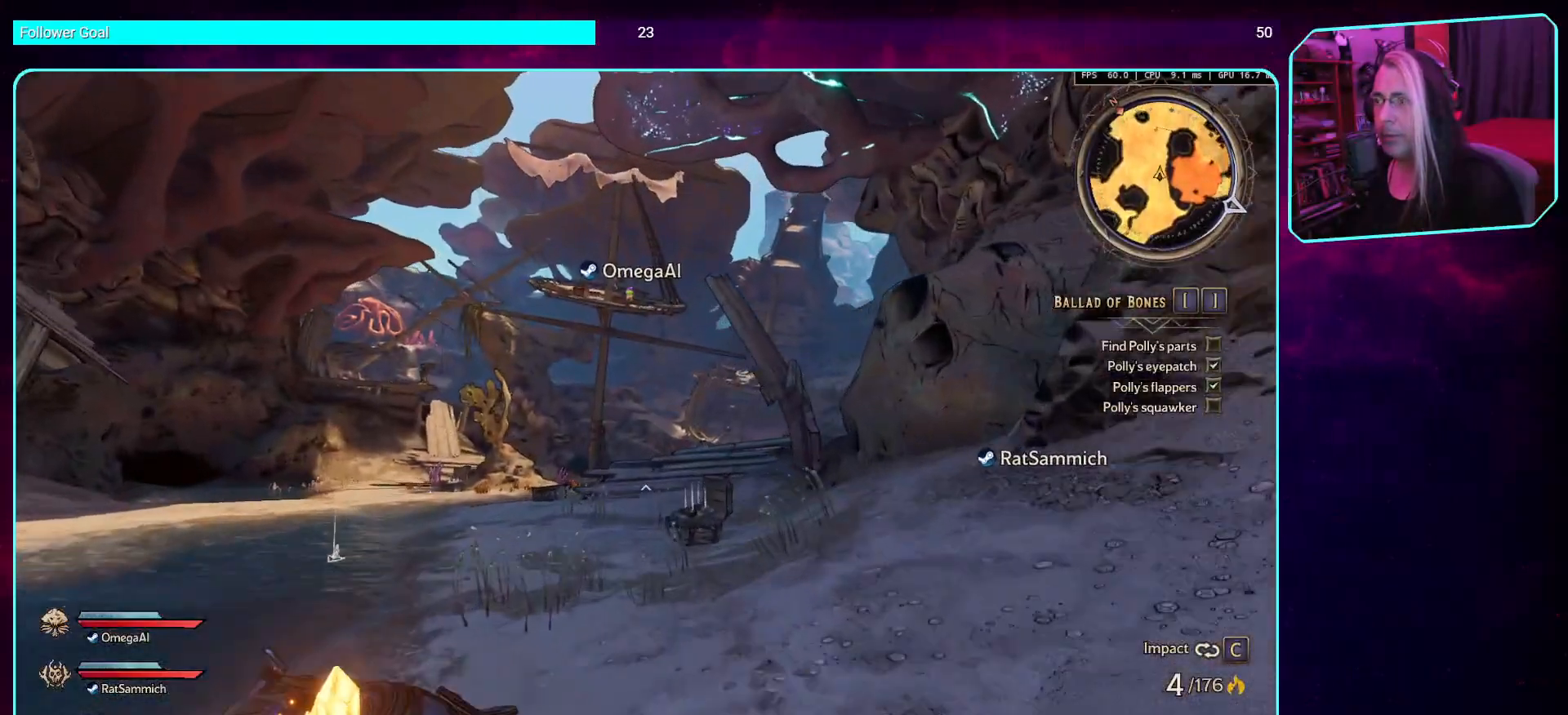
{"keys": ["w"], "mouse": [], "events": []}
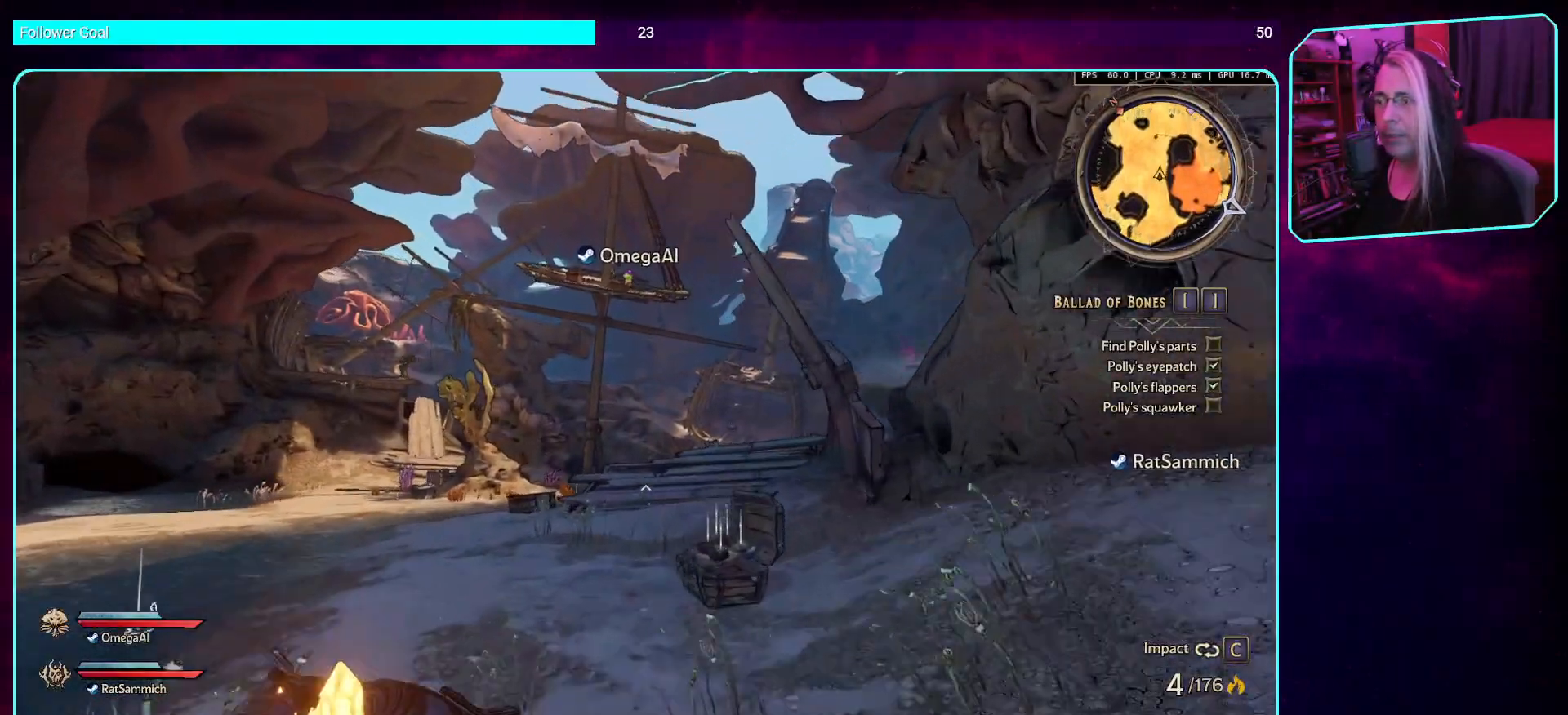
{"keys": ["w"], "mouse": [], "events": [[268, "a", "down"], [453, "a", "up"]]}
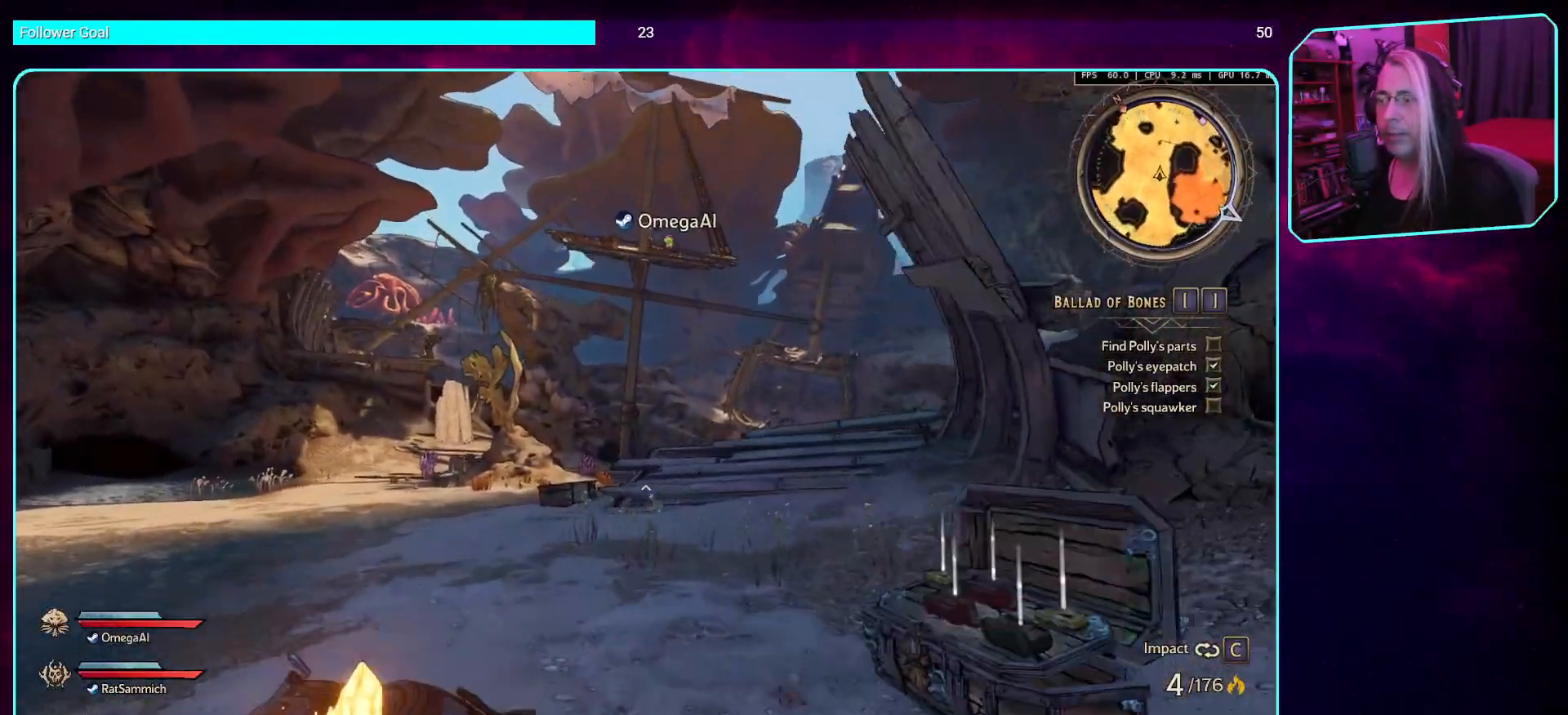
{"keys": ["w"], "mouse": [], "events": [[135, "shift", "down"], [286, "shift", "up"]]}
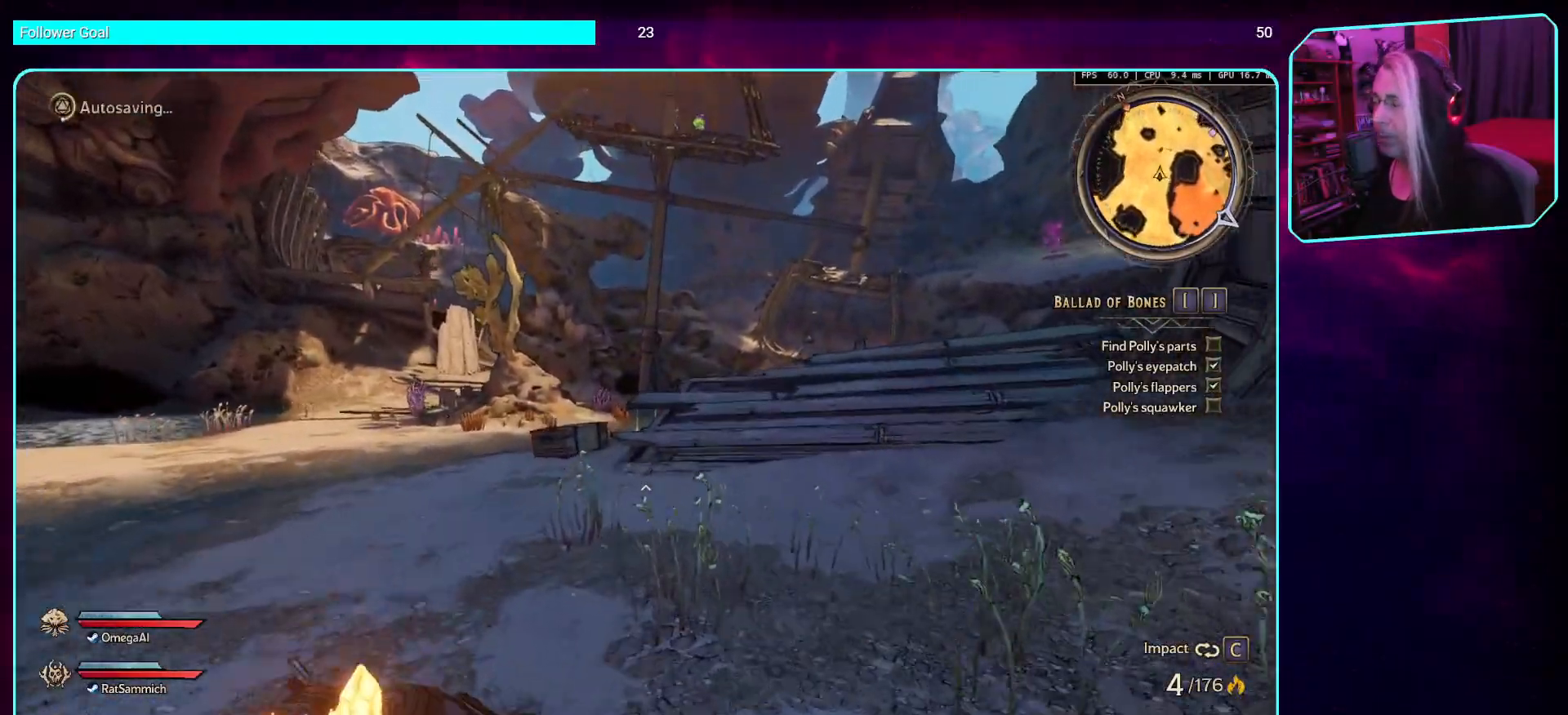
{"keys": ["w"], "mouse": [], "events": []}
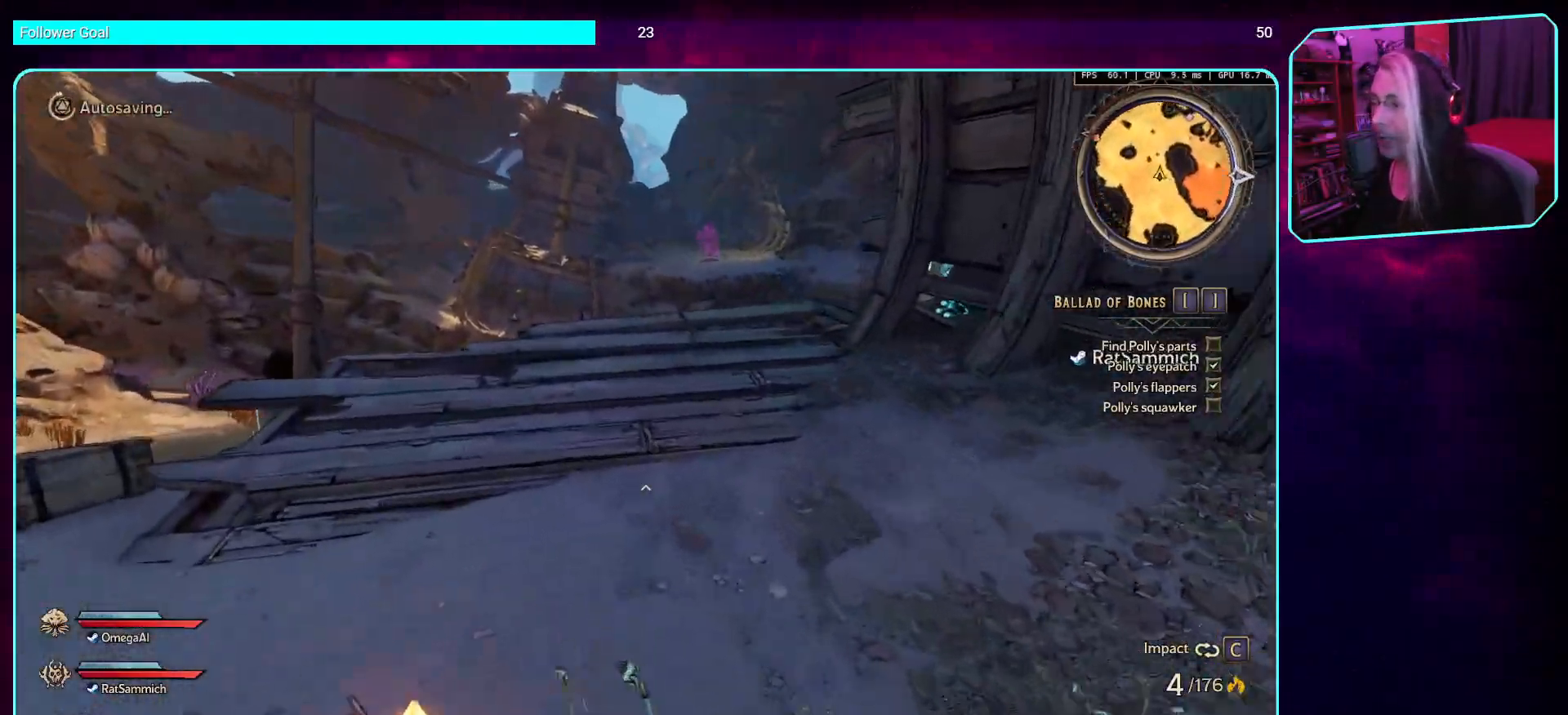
{"keys": ["w"], "mouse": [], "events": [[252, "space", "down"], [436, "space", "up"]]}
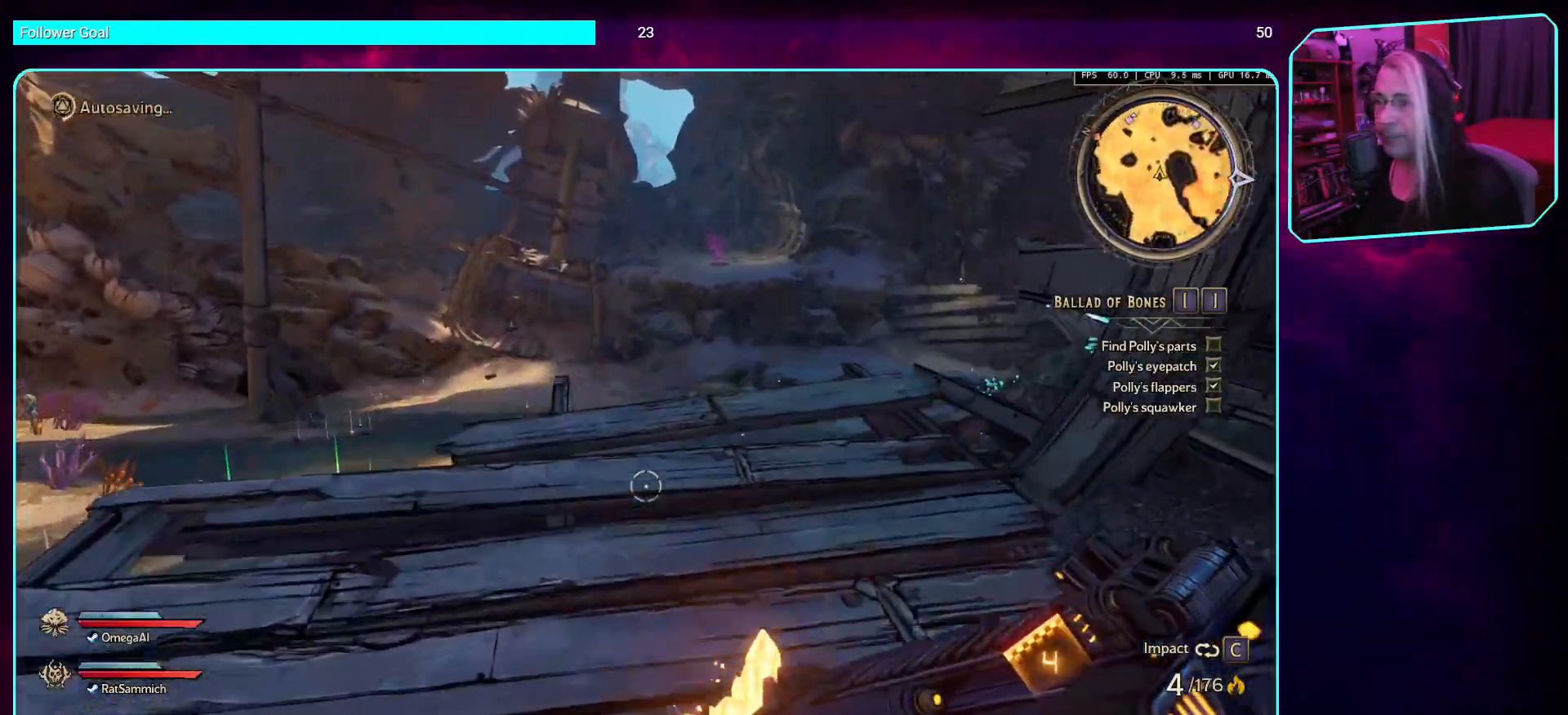
{"keys": ["space", "w"], "mouse": [], "events": [[436, "space", "down"]]}
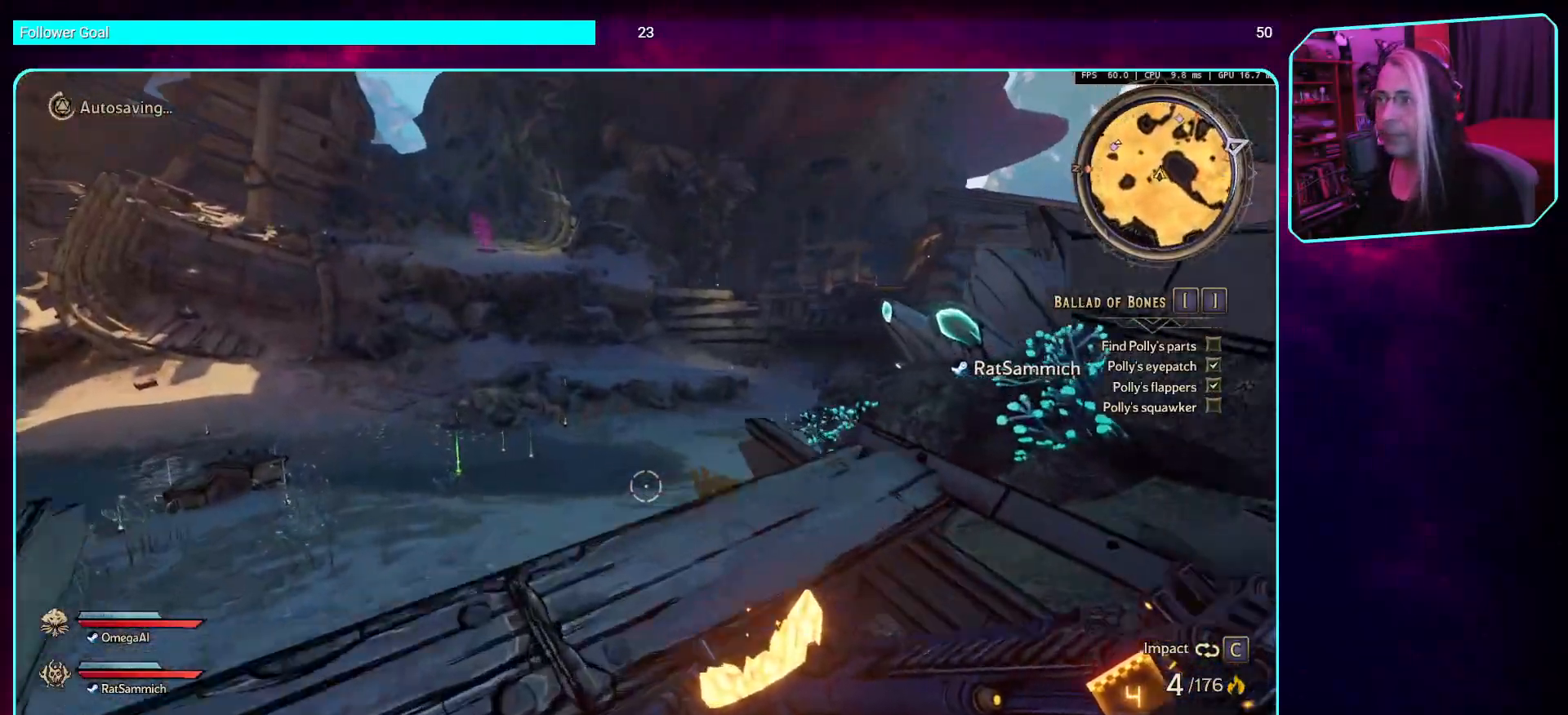
{"keys": ["w"], "mouse": [], "events": [[101, "space", "up"]]}
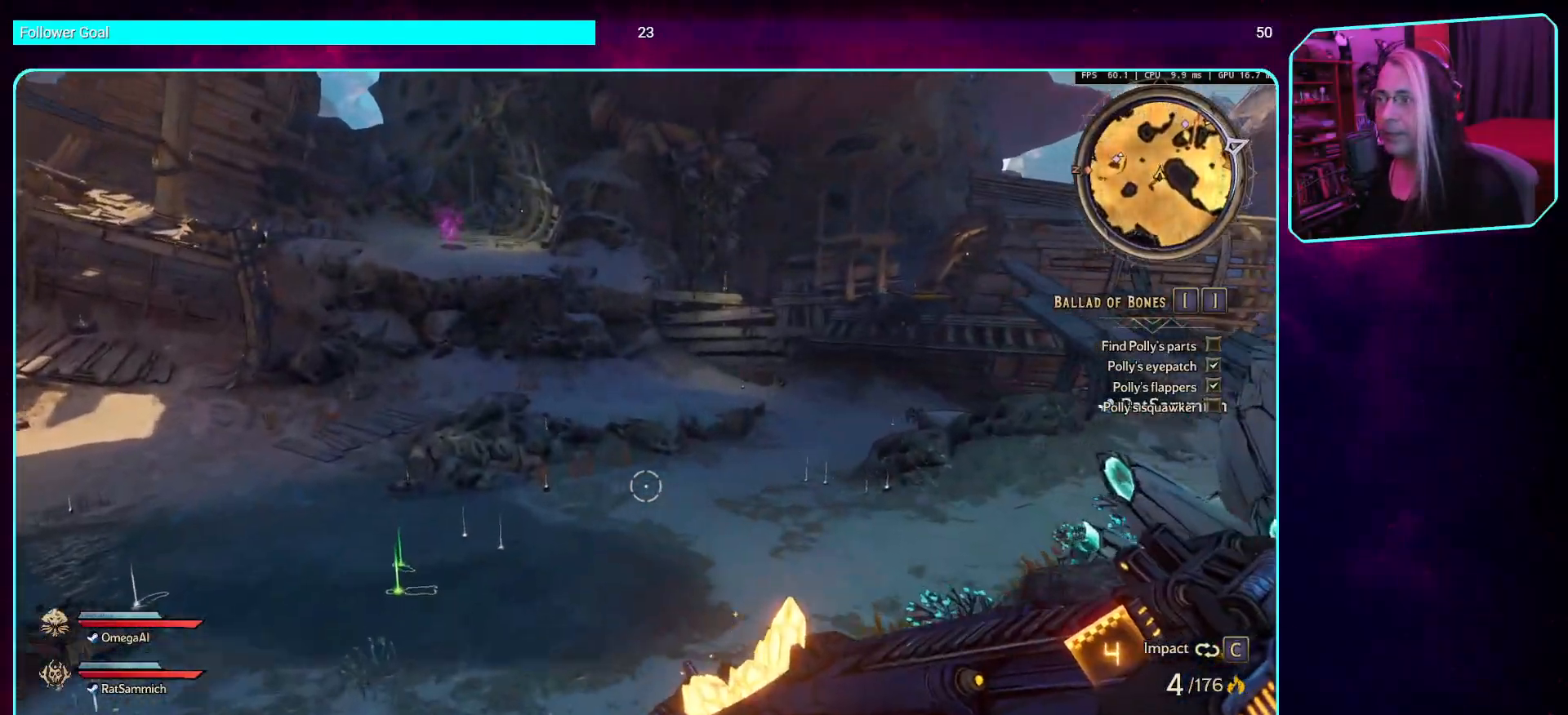
{"keys": ["w"], "mouse": [], "events": []}
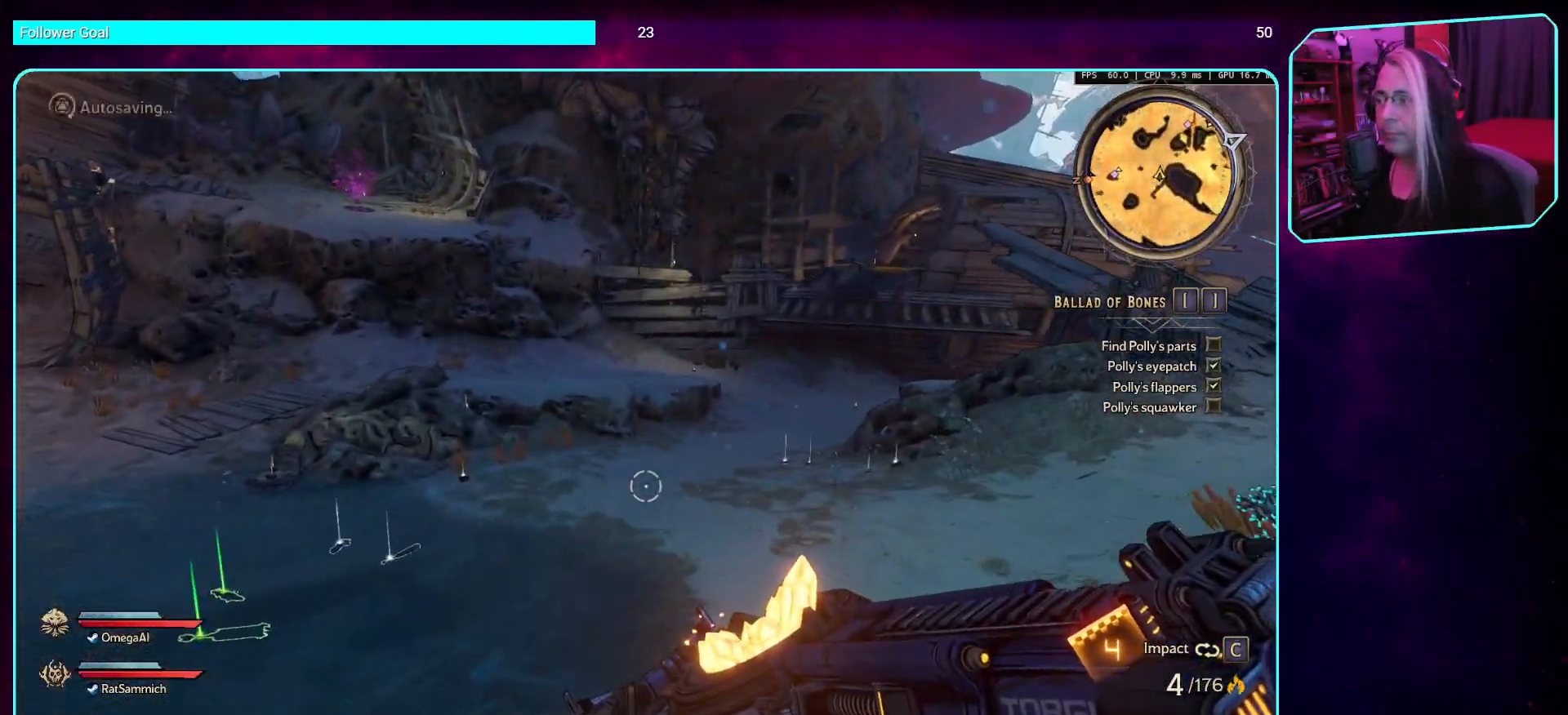
{"keys": ["w"], "mouse": [], "events": [[235, "shift", "down"], [419, "shift", "up"]]}
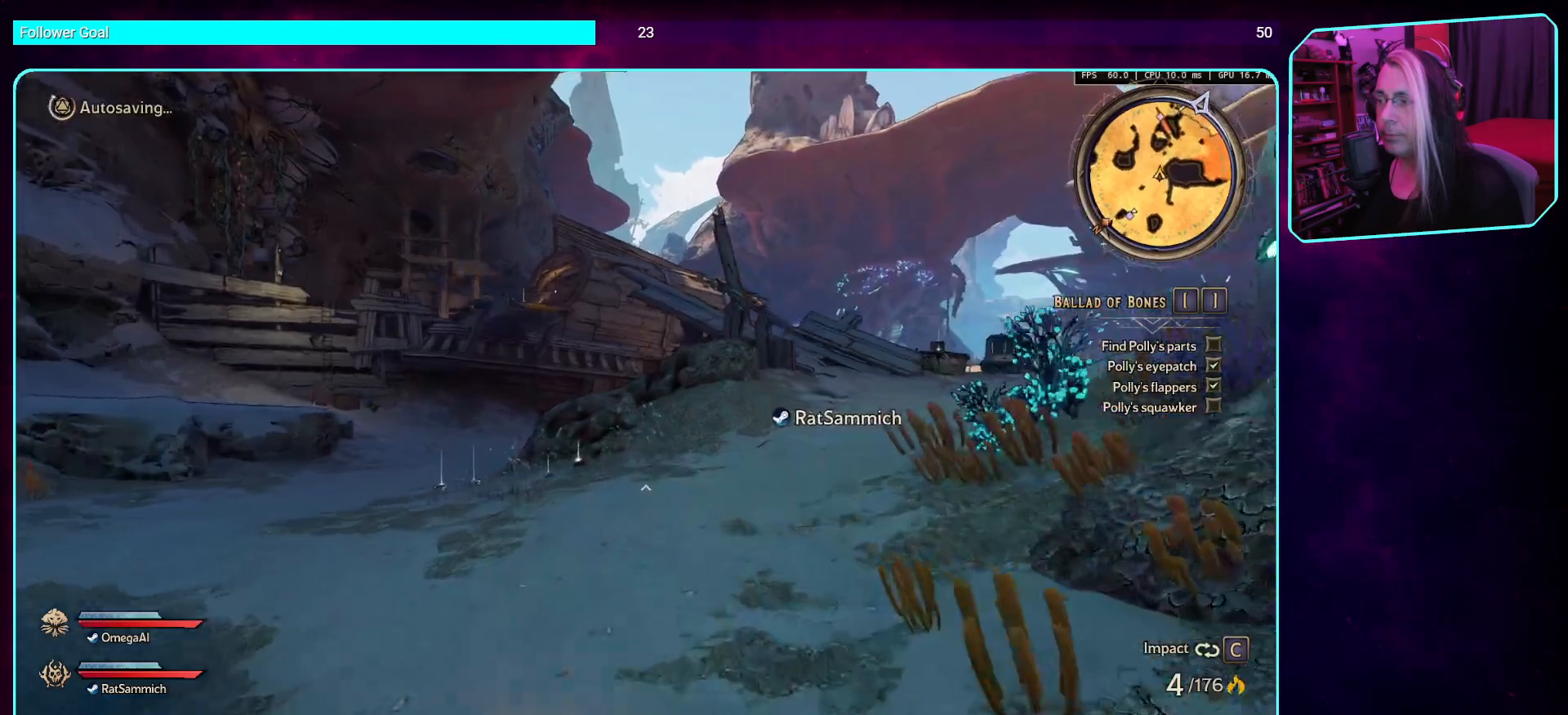
{"keys": ["w"], "mouse": [], "events": [[84, "space", "down"], [201, "space", "up"]]}
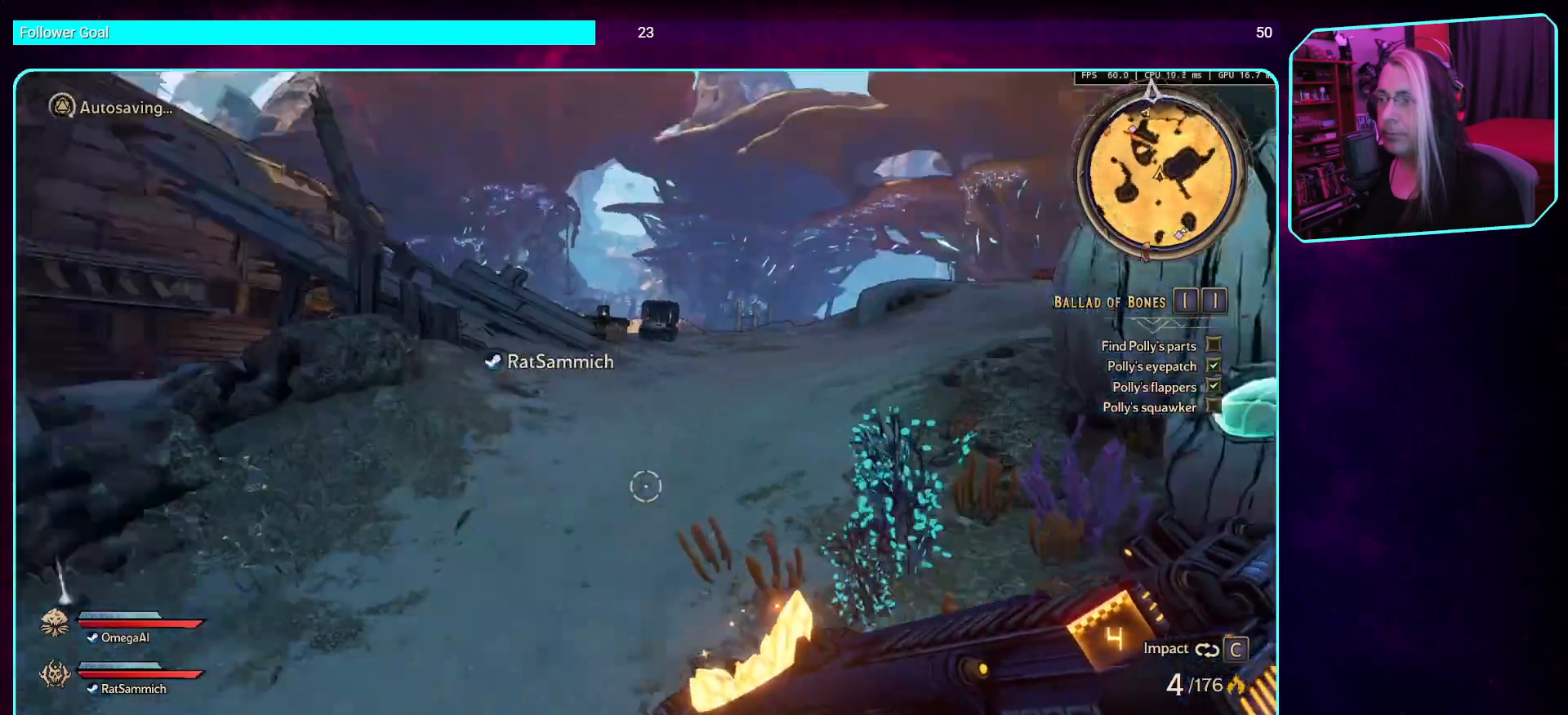
{"keys": ["w"], "mouse": [], "events": []}
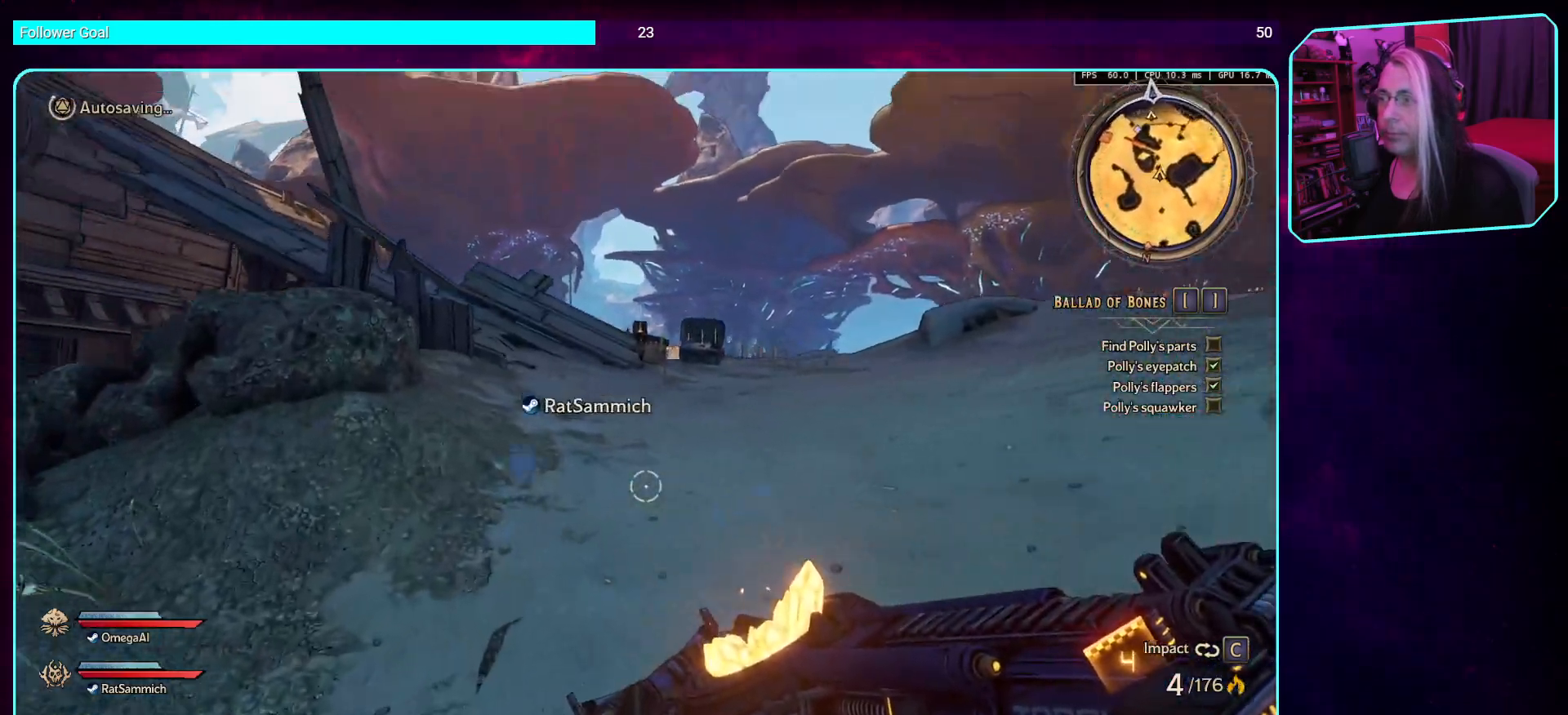
{"keys": ["w"], "mouse": [], "events": [[168, "space", "down"], [336, "space", "up"]]}
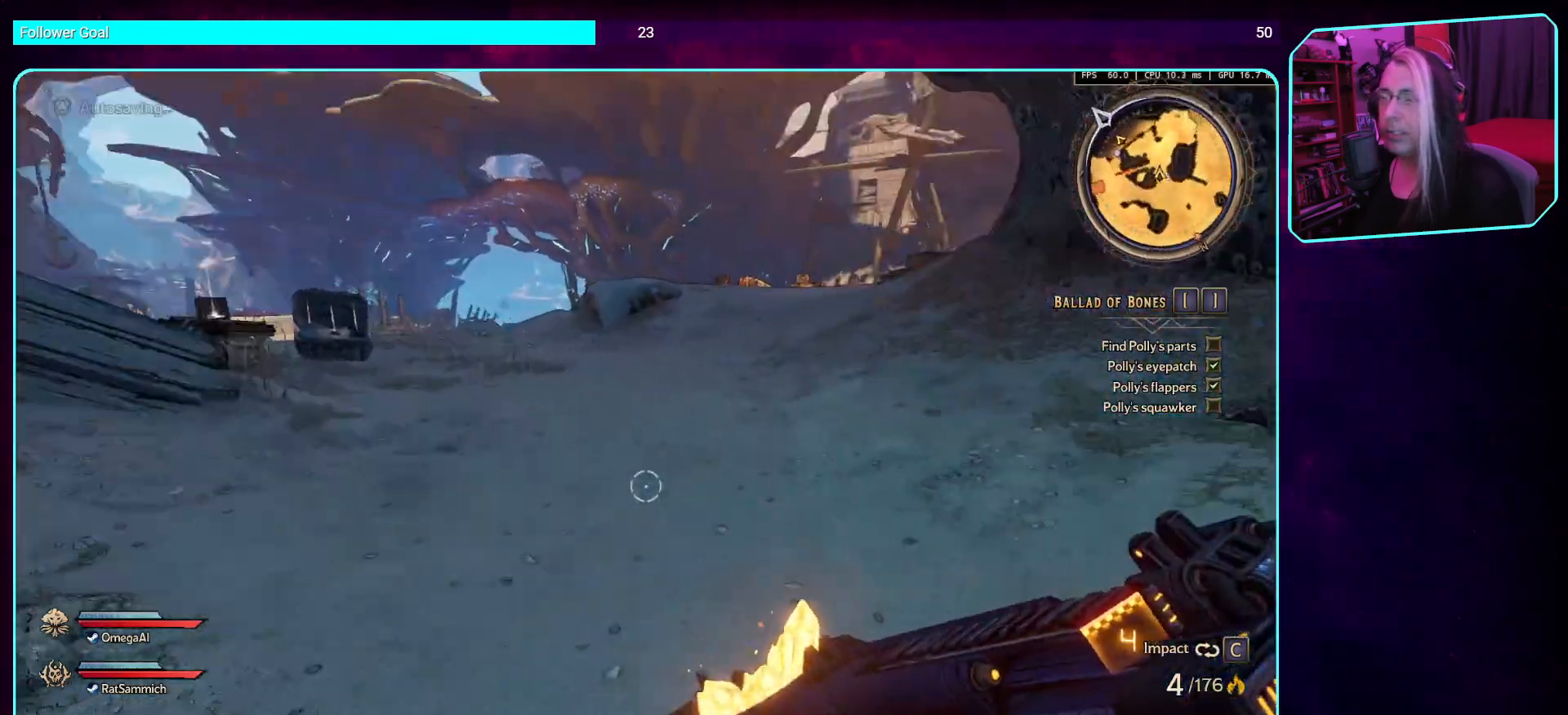
{"keys": ["w"], "mouse": [], "events": []}
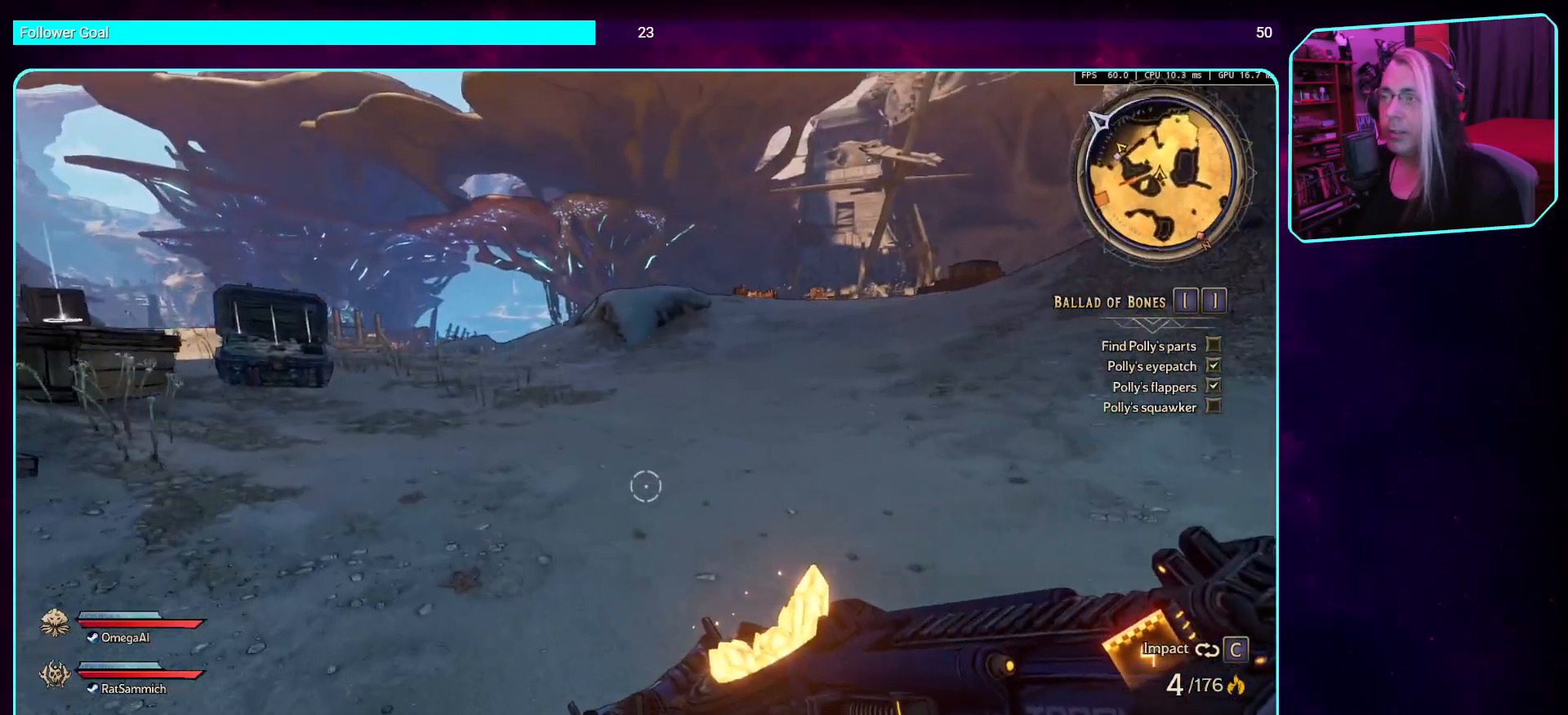
{"keys": ["w"], "mouse": [], "events": [[100, "space", "down"], [285, "space", "up"]]}
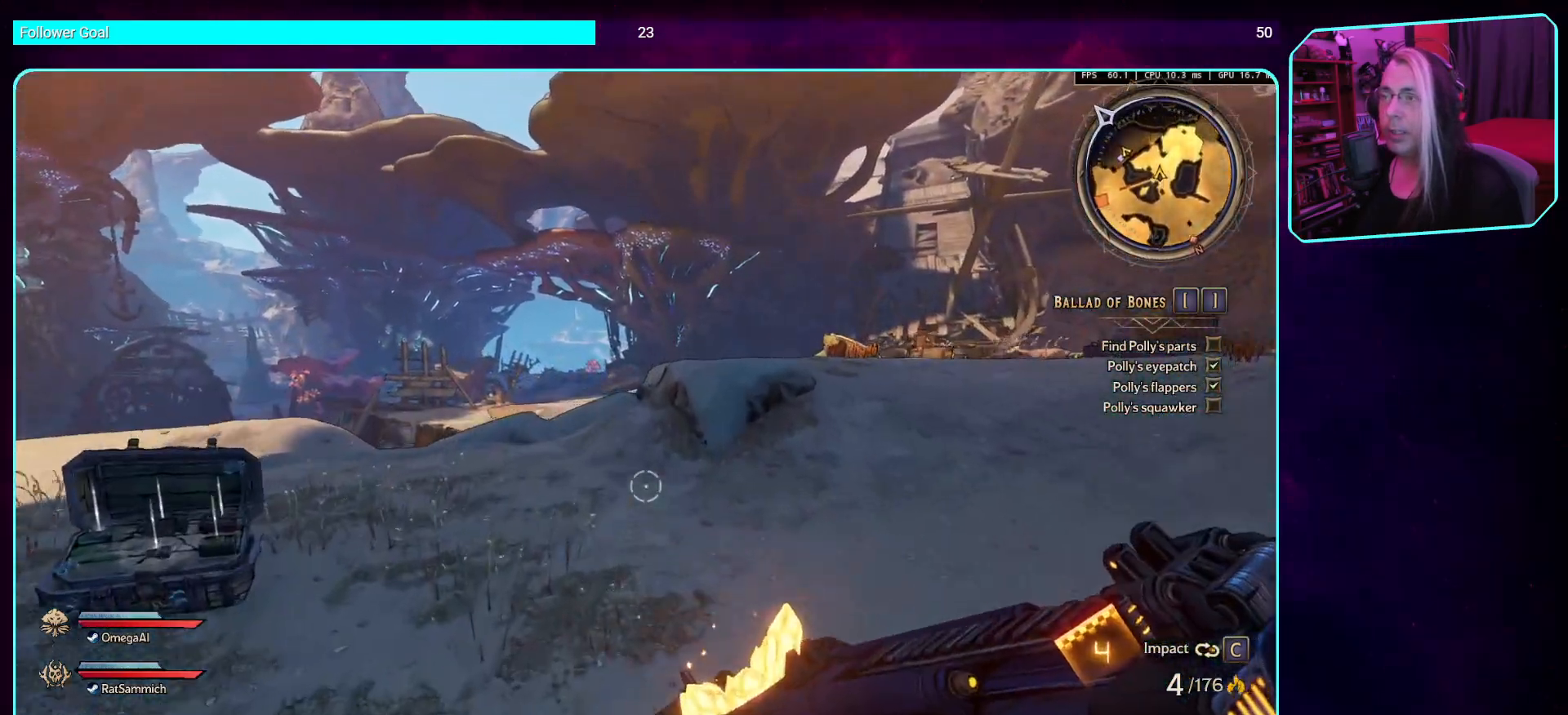
{"keys": ["w"], "mouse": [], "events": [[118, "mouse_left", "down"], [269, "mouse_left", "up"]]}
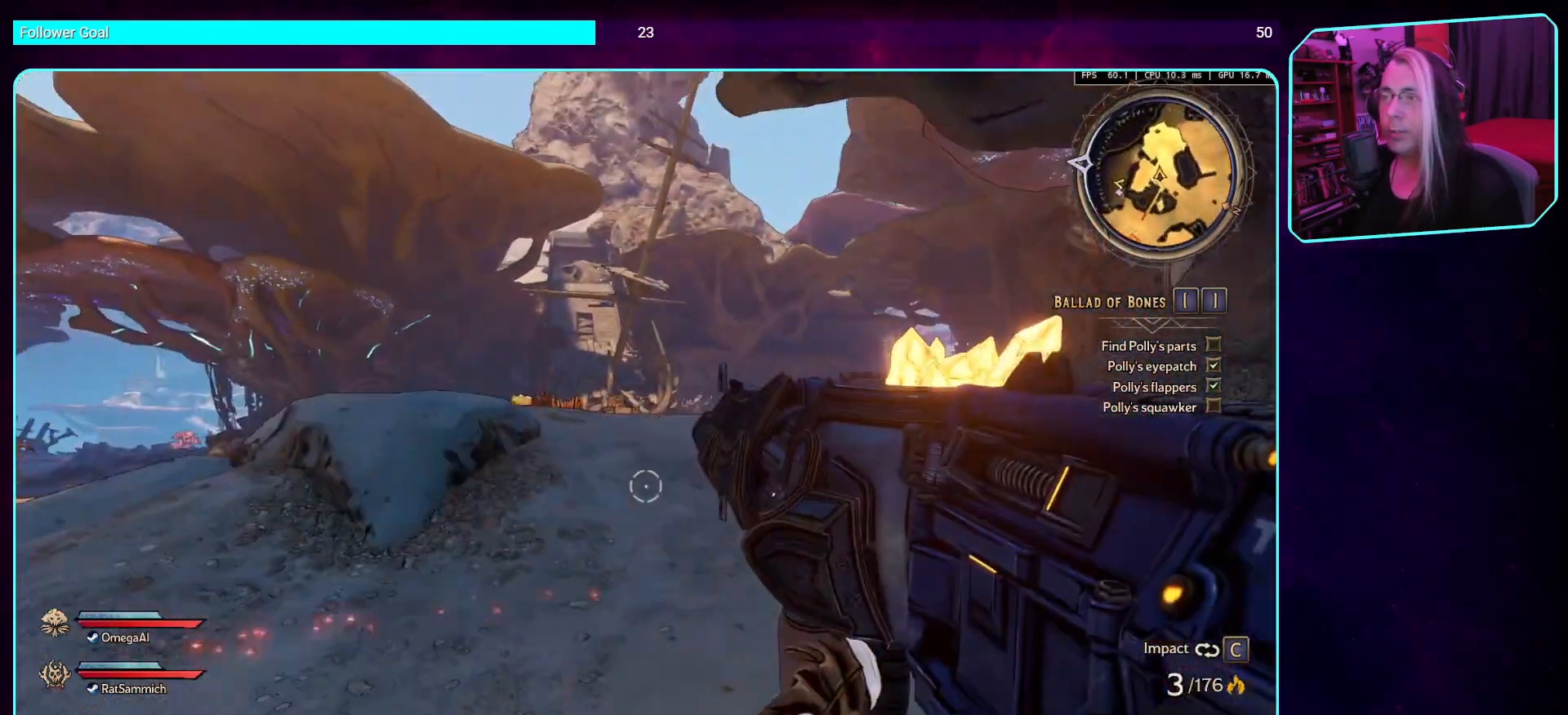
{"keys": ["space", "w"], "mouse": [], "events": [[386, "space", "down"]]}
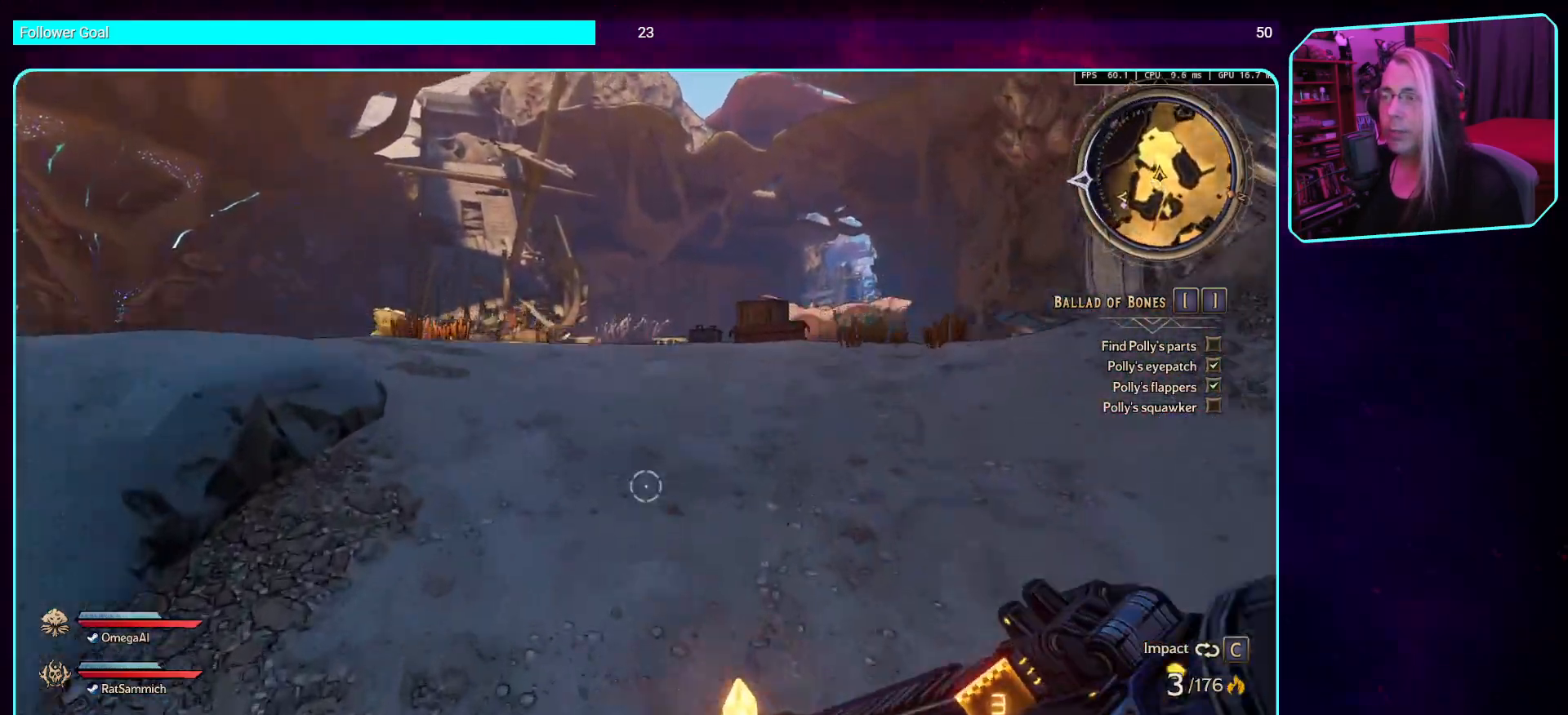
{"keys": ["w"], "mouse": [], "events": [[50, "space", "up"]]}
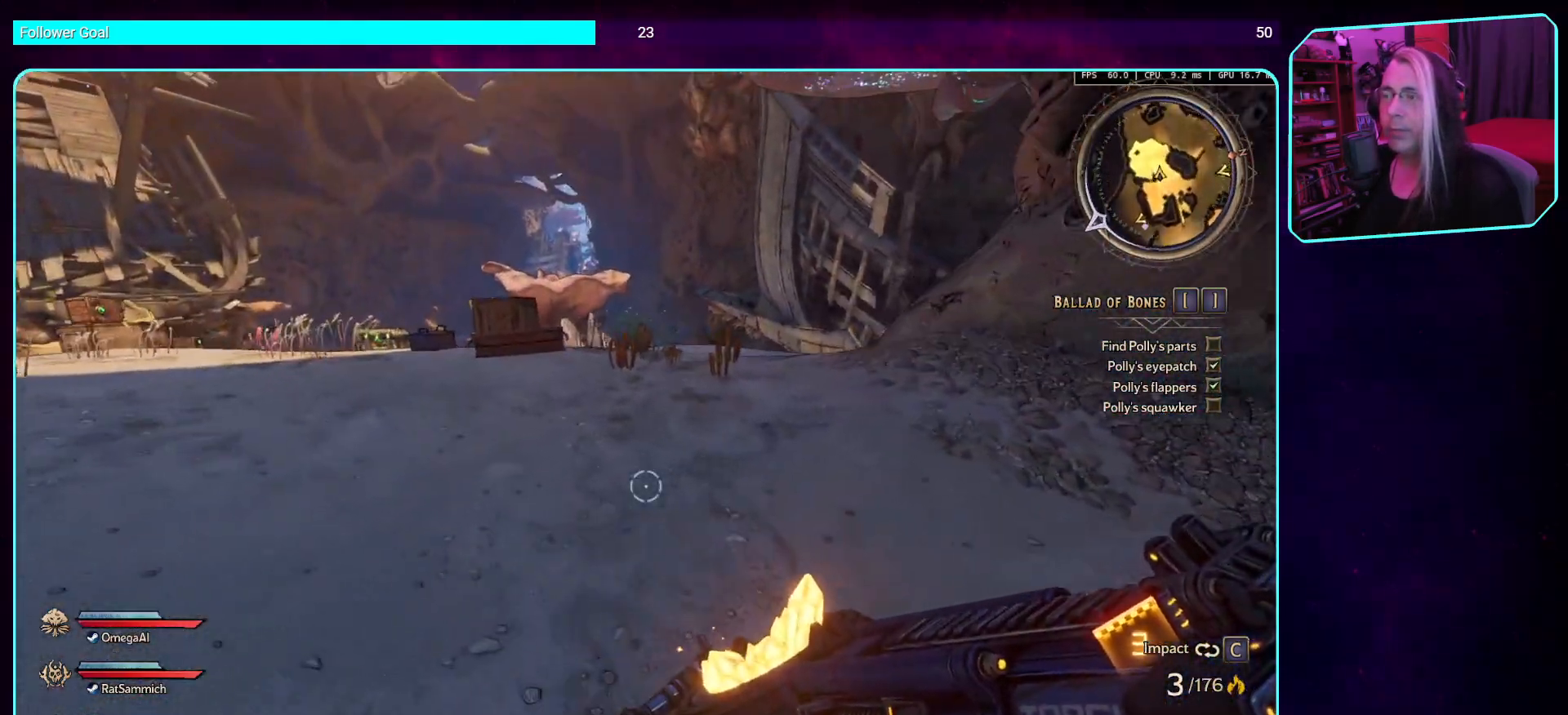
{"keys": ["w"], "mouse": [], "events": [[269, "space", "down"], [420, "space", "up"]]}